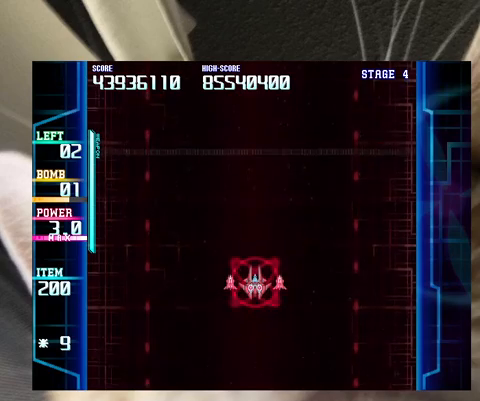
Gameplay with keyboard; each line is a JSON object with the keys held at the frame after it. "events" lists presses ("down") and releases ("up") of "a", "c", "ctrl", "d", "down", "f", "left", "right", "s", "shift", "up", "v", "x" and "z" between this image and that frame as [ms after this image, input, new state], when the widget could be followed in between. No other keys are recorded. Mouse input is not recorded.
{"keys": [], "events": []}
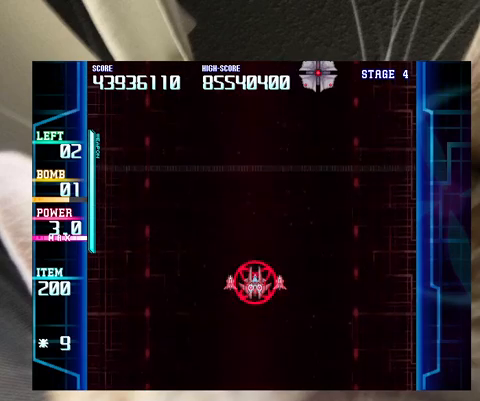
{"keys": ["right"], "events": [[300, "down", "down"], [400, "down", "up"], [500, "right", "down"]]}
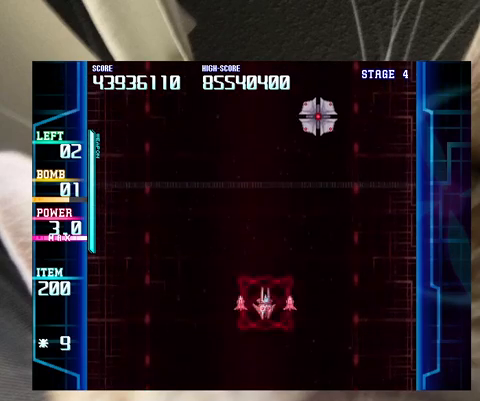
{"keys": [], "events": [[233, "up", "down"], [267, "right", "up"], [267, "up", "up"]]}
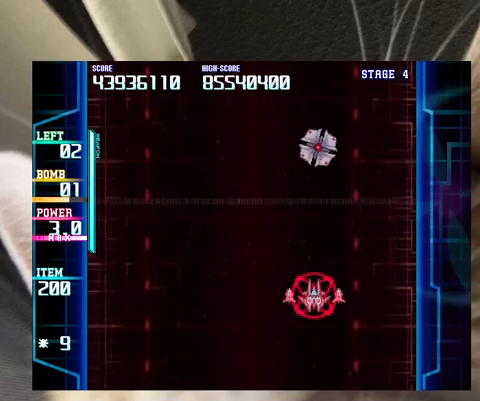
{"keys": [], "events": [[33, "down", "down"], [100, "c", "down"], [133, "c", "up"], [133, "down", "up"], [333, "down", "down"], [367, "down", "up"]]}
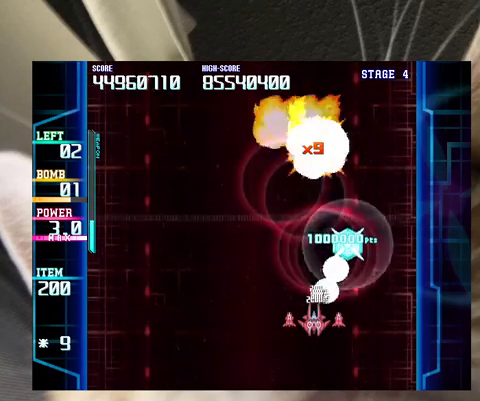
{"keys": ["right", "up"], "events": [[67, "down", "down"], [67, "left", "down"], [167, "left", "up"], [267, "down", "up"], [300, "down", "down"], [333, "down", "up"], [400, "right", "down"], [400, "up", "down"]]}
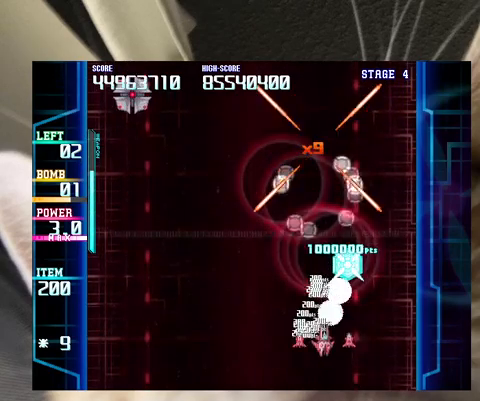
{"keys": ["left"], "events": [[67, "right", "up"], [233, "up", "up"], [300, "down", "down"], [400, "down", "up"], [500, "left", "down"]]}
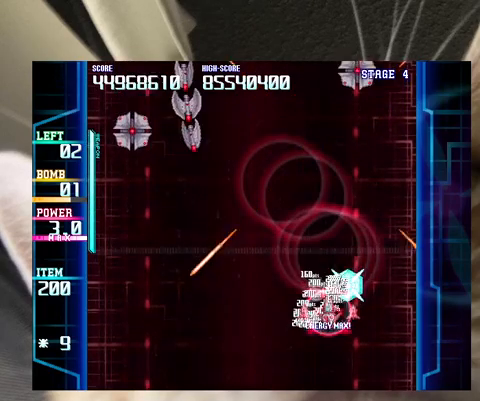
{"keys": ["left"], "events": [[33, "down", "down"], [100, "down", "up"], [100, "left", "up"], [200, "down", "down"], [200, "left", "down"], [467, "c", "down"], [500, "c", "up"], [500, "down", "up"]]}
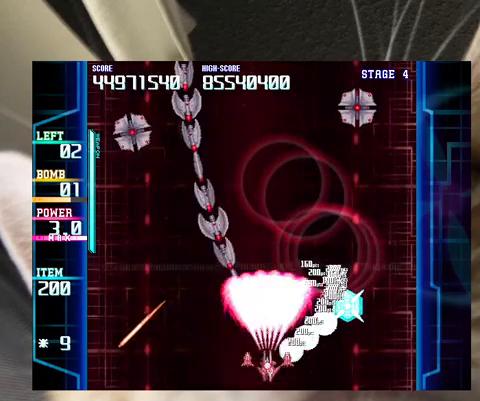
{"keys": [], "events": [[67, "down", "down"], [200, "down", "up"], [200, "left", "up"], [267, "left", "down"], [333, "up", "down"], [467, "left", "up"], [467, "up", "up"]]}
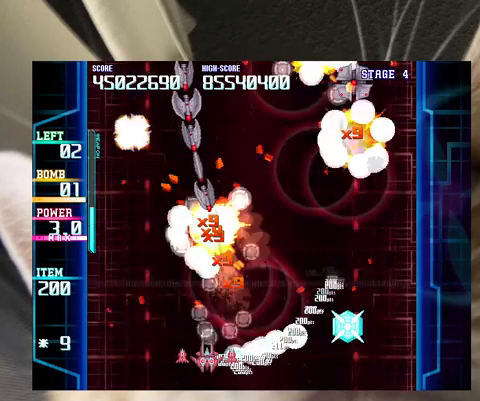
{"keys": ["left"], "events": [[67, "left", "down"], [67, "up", "down"], [167, "left", "up"], [167, "up", "up"], [267, "up", "down"], [300, "left", "down"], [367, "left", "up"], [367, "up", "up"], [433, "left", "down"]]}
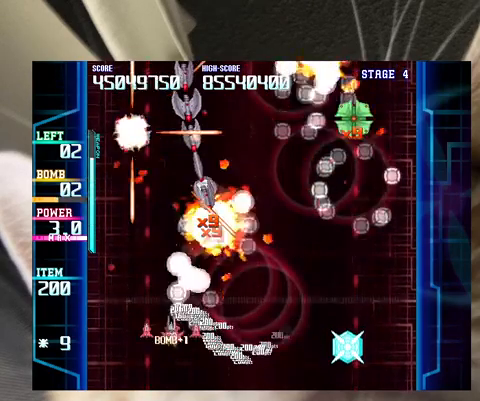
{"keys": ["right"], "events": [[33, "left", "up"], [133, "left", "down"], [133, "up", "down"], [233, "left", "up"], [233, "up", "up"], [333, "down", "down"], [433, "c", "down"], [433, "right", "down"], [467, "c", "up"], [467, "down", "up"], [467, "right", "up"], [500, "right", "down"]]}
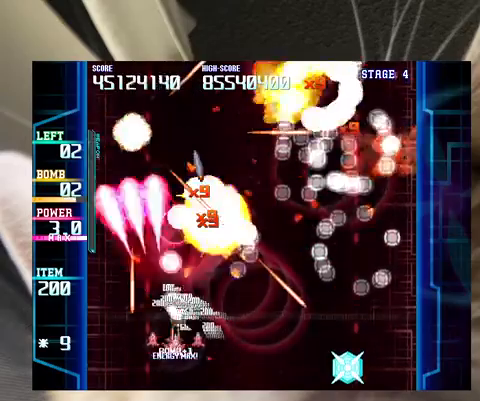
{"keys": [], "events": [[67, "down", "down"], [100, "right", "up"], [167, "down", "up"], [200, "right", "down"], [300, "right", "up"], [433, "right", "down"], [433, "up", "down"], [467, "right", "up"], [467, "up", "up"]]}
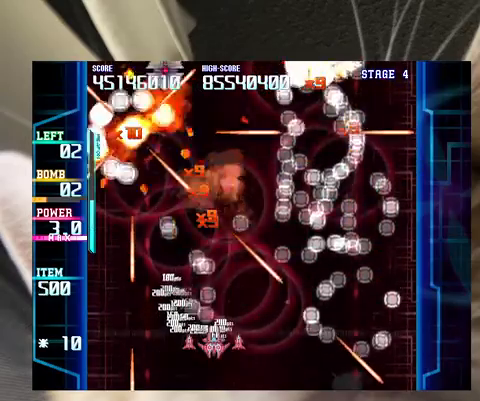
{"keys": [], "events": [[267, "right", "down"], [300, "right", "up"], [367, "right", "down"], [400, "down", "down"], [433, "down", "up"], [433, "right", "up"]]}
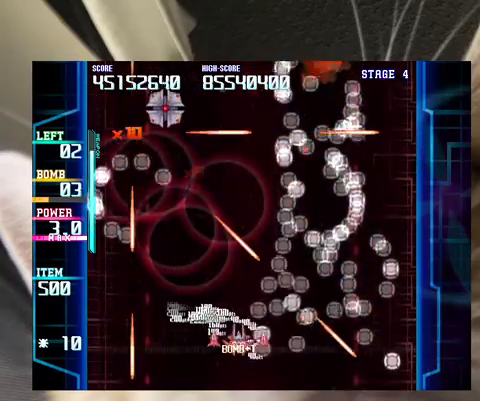
{"keys": [], "events": [[33, "right", "down"], [133, "right", "up"], [333, "left", "down"], [367, "left", "up"], [400, "up", "down"], [500, "up", "up"]]}
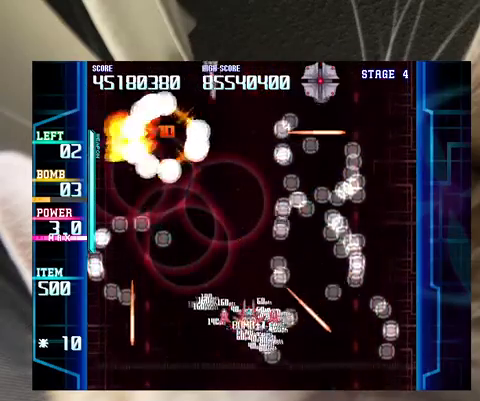
{"keys": [], "events": [[100, "right", "down"], [100, "up", "down"], [200, "right", "up"], [233, "up", "up"], [333, "right", "down"], [400, "up", "down"], [433, "right", "up"], [433, "up", "up"]]}
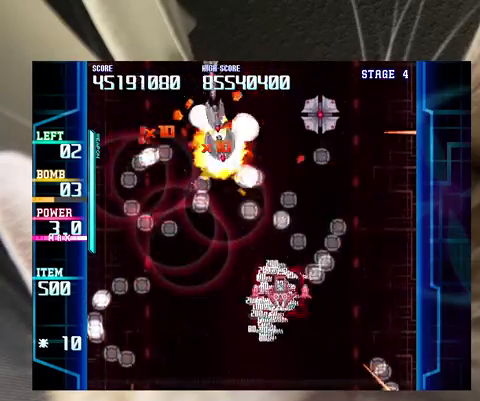
{"keys": [], "events": [[33, "down", "down"], [133, "down", "up"], [200, "c", "down"], [267, "c", "up"], [267, "down", "down"], [267, "right", "down"], [300, "down", "up"], [300, "right", "up"], [400, "down", "down"], [400, "left", "down"], [500, "down", "up"], [500, "left", "up"]]}
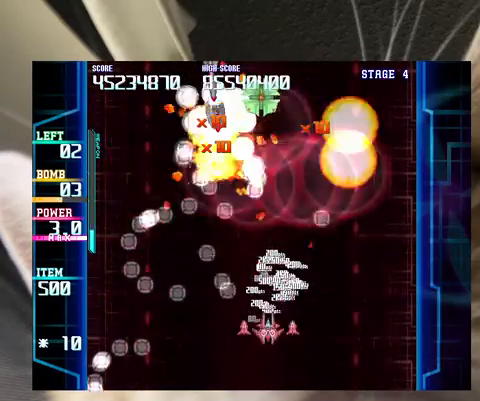
{"keys": [], "events": [[33, "left", "down"], [233, "up", "down"], [367, "left", "up"], [400, "up", "up"], [467, "right", "down"], [467, "up", "down"], [500, "right", "up"], [500, "up", "up"]]}
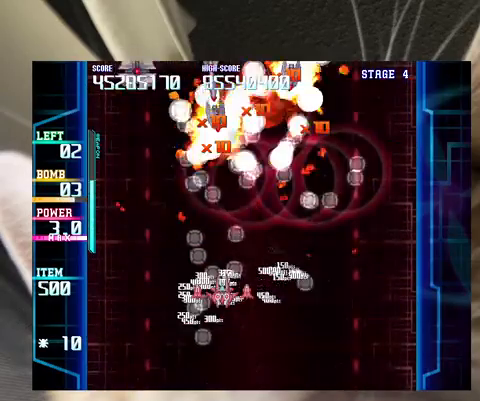
{"keys": [], "events": [[133, "right", "down"], [200, "right", "up"]]}
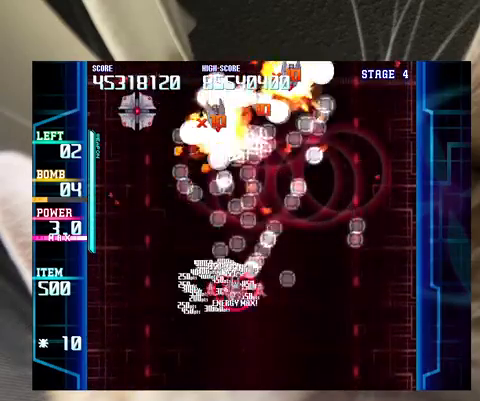
{"keys": [], "events": [[33, "right", "down"], [33, "up", "down"], [67, "right", "up"], [67, "up", "up"], [200, "right", "down"], [267, "right", "up"], [400, "down", "down"], [433, "down", "up"]]}
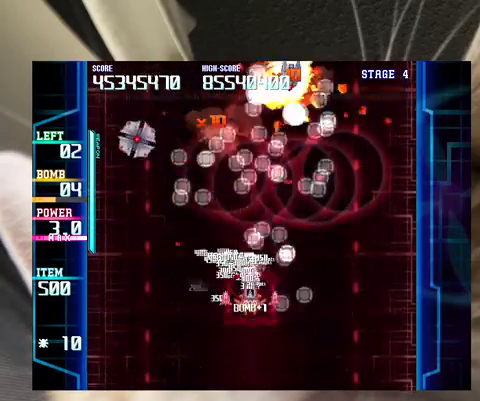
{"keys": ["c", "left"], "events": [[233, "left", "down"], [267, "down", "down"], [400, "down", "up"], [500, "c", "down"]]}
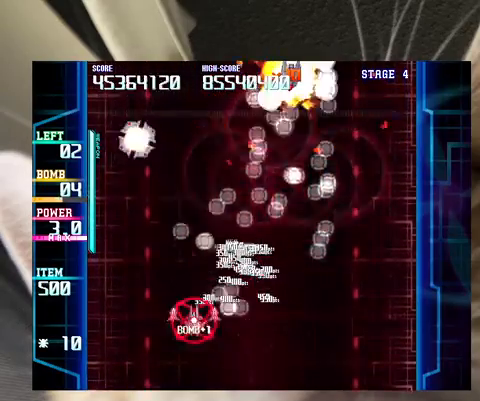
{"keys": ["right"], "events": [[67, "c", "up"], [67, "left", "up"], [100, "right", "down"], [300, "up", "down"], [333, "right", "up"], [333, "up", "up"], [467, "right", "down"]]}
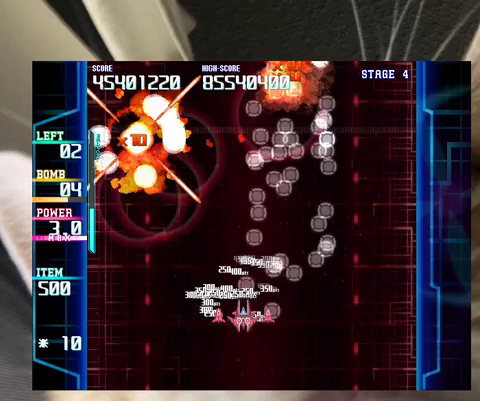
{"keys": [], "events": [[33, "right", "up"], [167, "down", "down"], [167, "right", "down"], [200, "down", "up"], [200, "right", "up"], [300, "down", "down"], [400, "down", "up"]]}
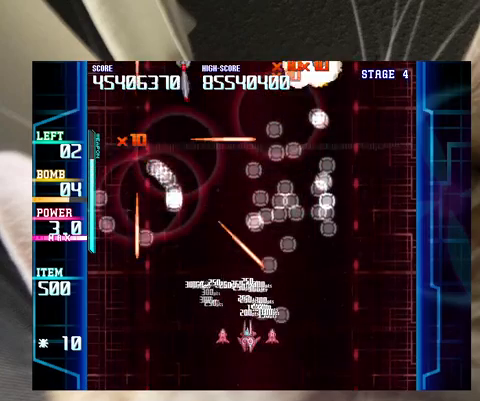
{"keys": ["down", "right"], "events": [[33, "left", "down"], [67, "left", "up"], [67, "up", "down"], [167, "left", "down"], [300, "up", "up"], [367, "left", "up"], [400, "right", "down"], [467, "down", "down"]]}
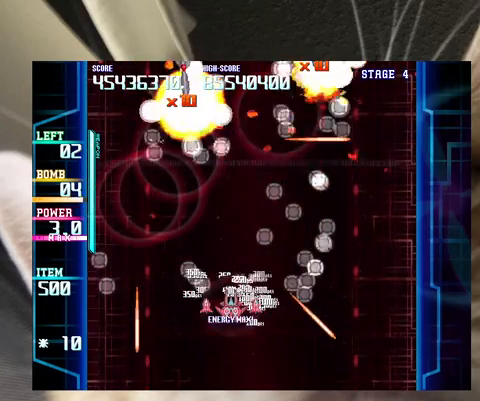
{"keys": ["down"], "events": [[33, "down", "up"], [33, "right", "up"], [100, "right", "down"], [133, "down", "down"], [267, "down", "up"], [433, "down", "down"], [467, "right", "up"]]}
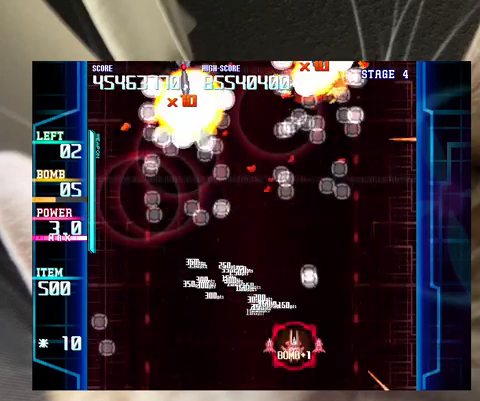
{"keys": [], "events": [[33, "right", "down"], [67, "right", "up"], [300, "left", "down"], [333, "down", "up"], [333, "left", "up"]]}
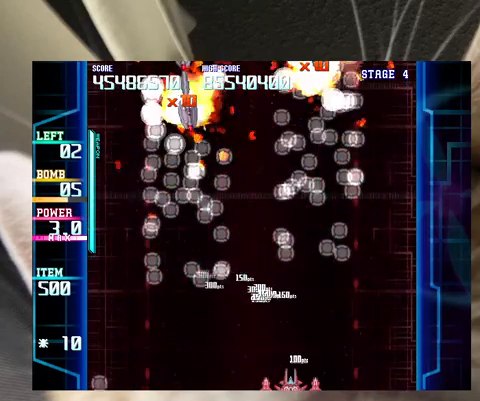
{"keys": ["right"], "events": [[500, "right", "down"]]}
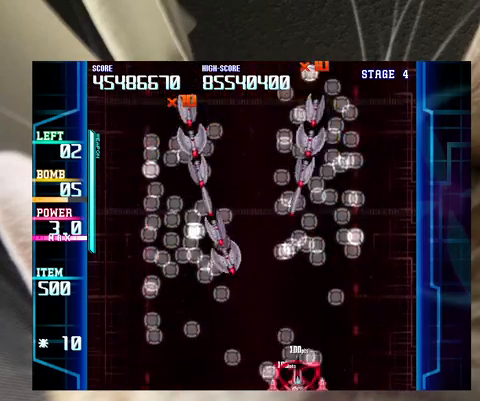
{"keys": ["left", "up", "x"], "events": [[33, "right", "up"], [33, "x", "down"], [133, "left", "down"], [367, "up", "down"]]}
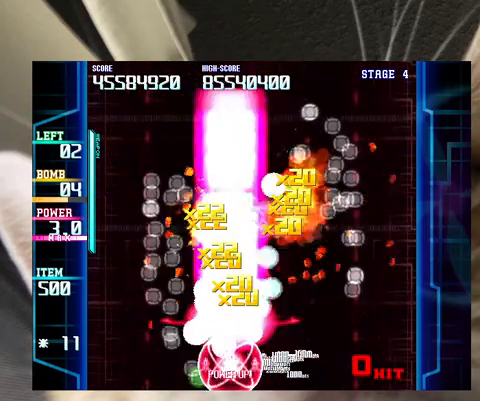
{"keys": ["right", "up"], "events": [[100, "left", "up"], [100, "right", "down"], [100, "x", "up"], [200, "right", "up"], [400, "left", "down"], [433, "left", "up"], [467, "right", "down"]]}